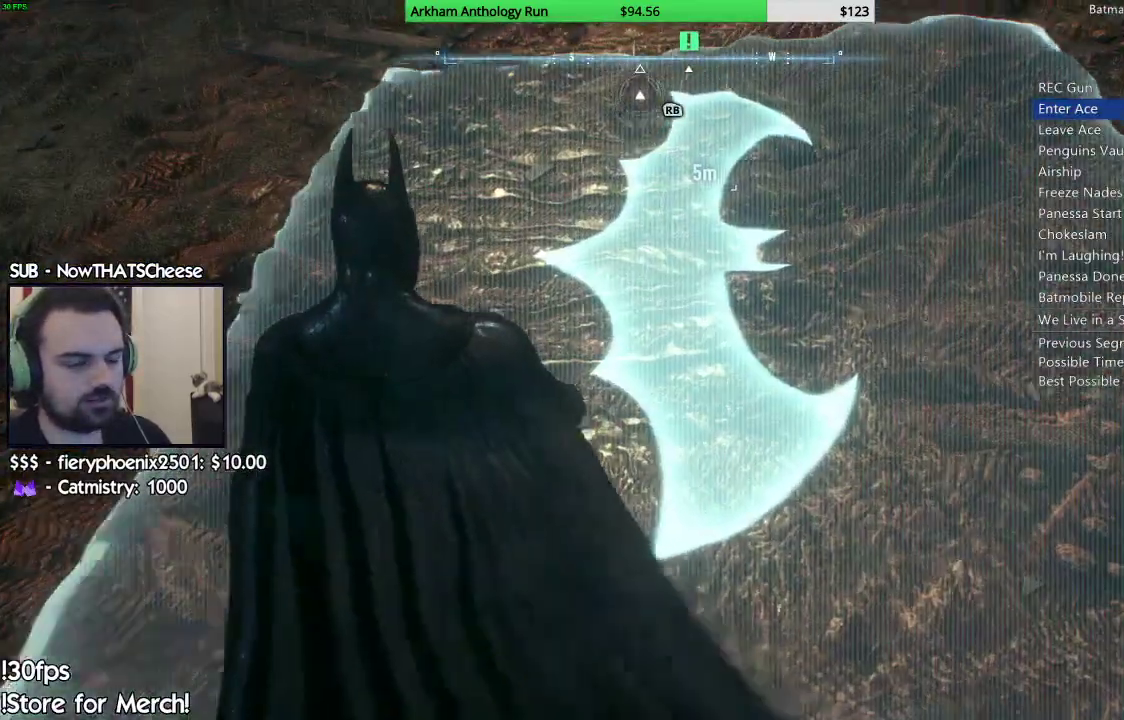
Gameplay with a controller (Xbox layout); each line is a JSON object with the inputs held at the frame after it (dt_ms = milliseconds from this image to that frame). "events" lists button and stick changes between this image and that frame as [ms after this image, input, new state], when the widget could be followed in between.
{"dt_ms": 1000, "buttons": ["L1"], "left_stick": "down-right", "right_stick": "up-left"}
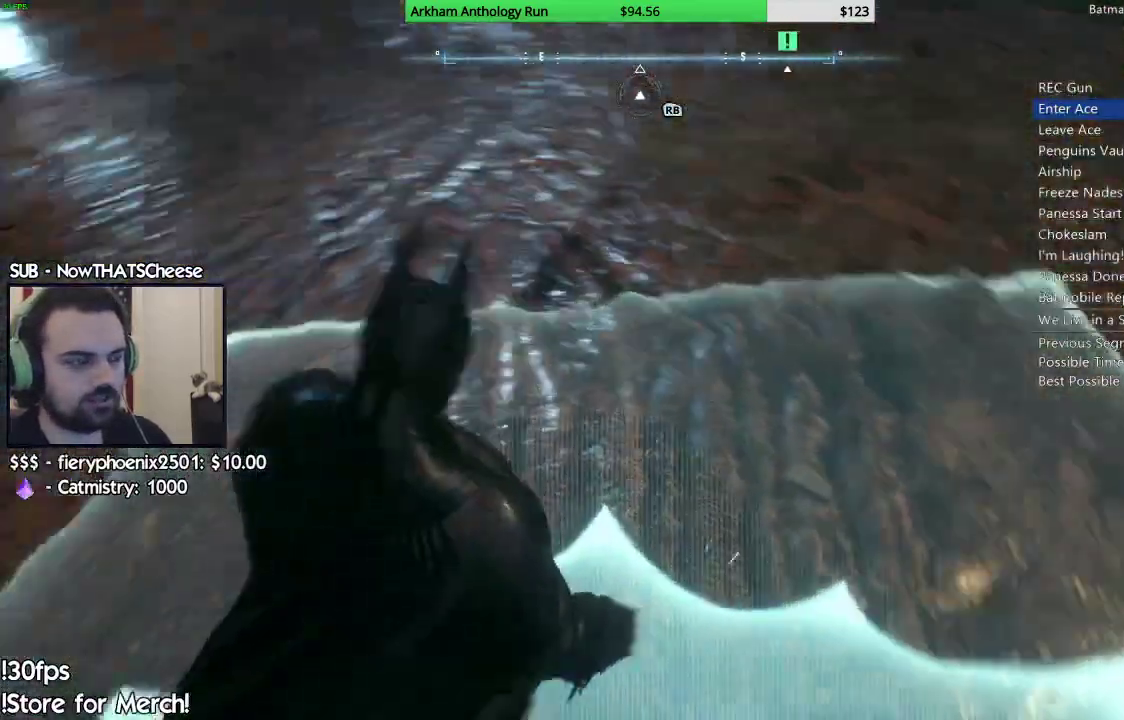
{"dt_ms": 500, "buttons": ["L1"], "left_stick": "down", "right_stick": "center", "events": [[217, "left_stick", "down"], [317, "right_stick", "center"]]}
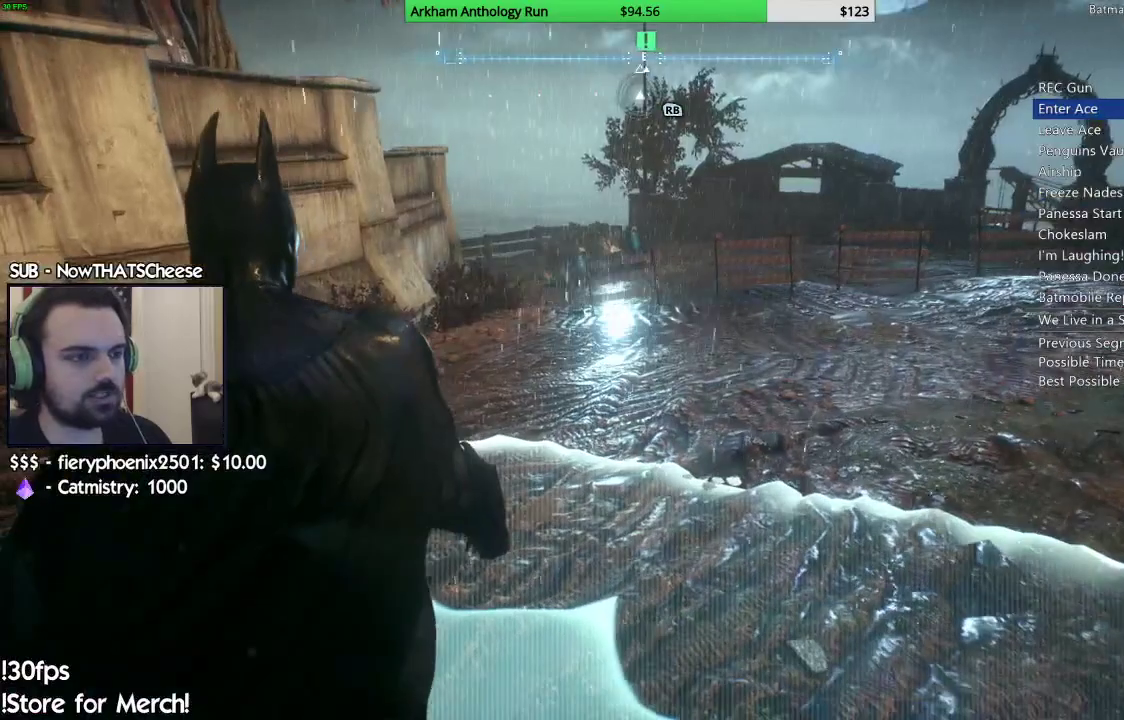
{"dt_ms": 500, "buttons": ["L1"], "left_stick": "down-left", "right_stick": "center"}
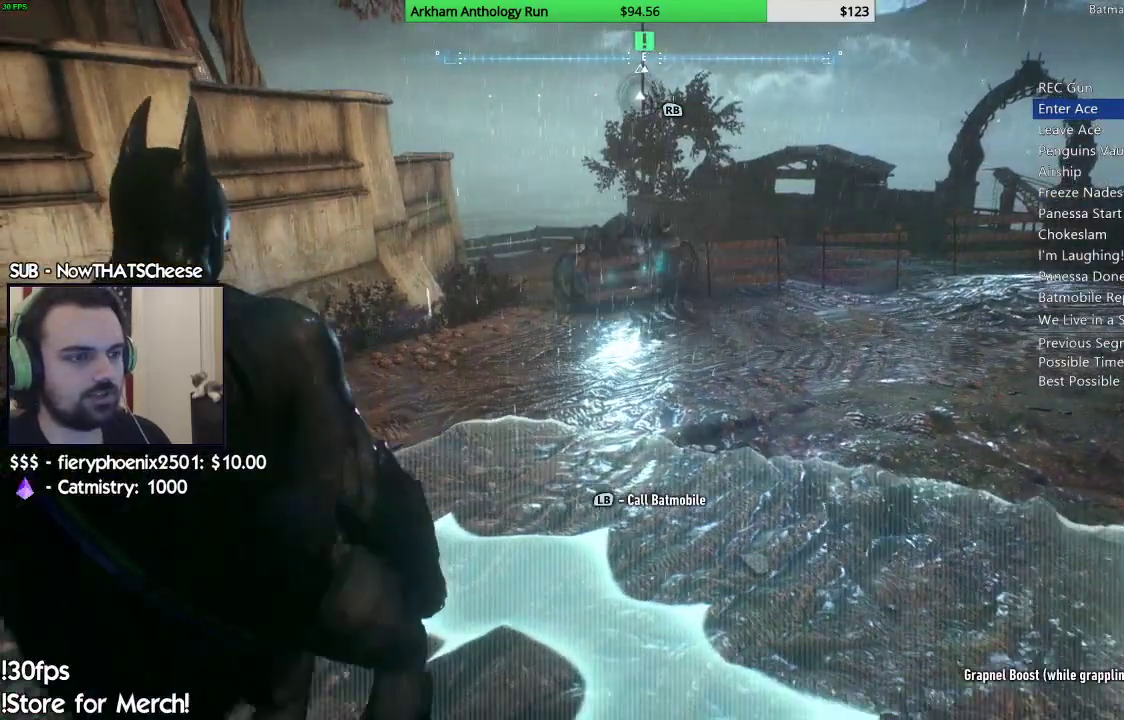
{"dt_ms": 500, "buttons": ["L1"], "left_stick": "up", "right_stick": "down-left", "events": [[83, "left_stick", "center"], [183, "left_stick", "up"], [200, "right_stick", "down-left"]]}
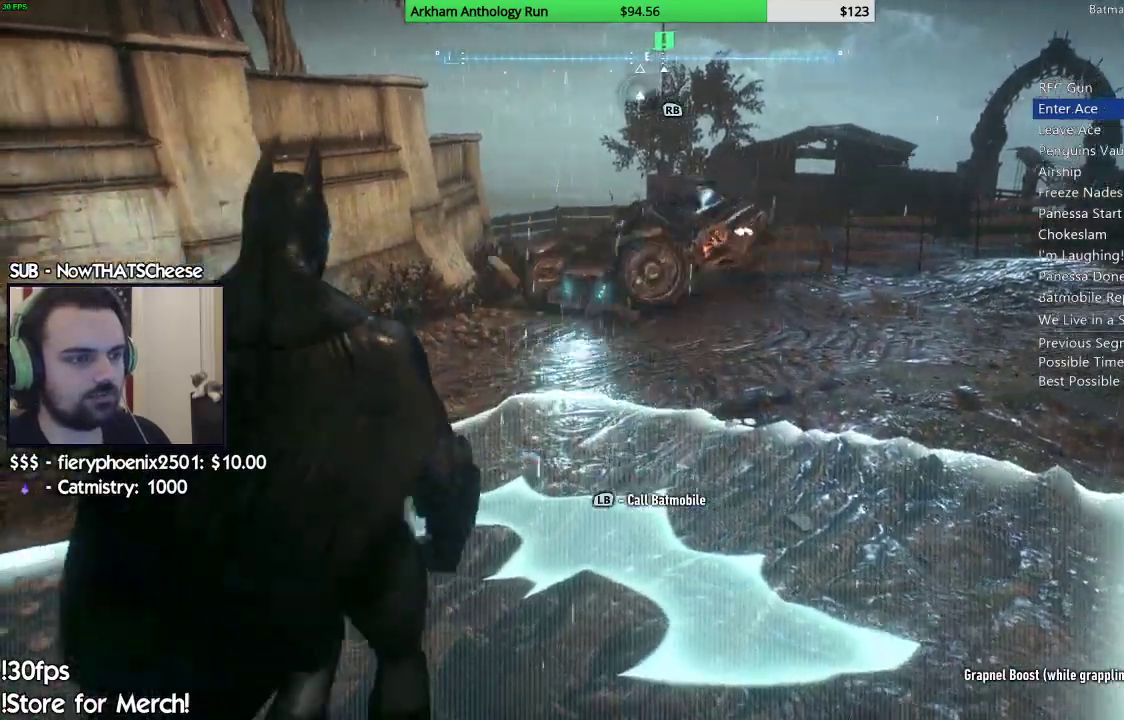
{"dt_ms": 500, "buttons": ["L1"], "left_stick": "up-right", "right_stick": "down-left", "events": [[117, "right_stick", "center"], [283, "right_stick", "down-left"], [333, "L1", "up"], [333, "left_stick", "up-right"], [417, "L1", "down"]]}
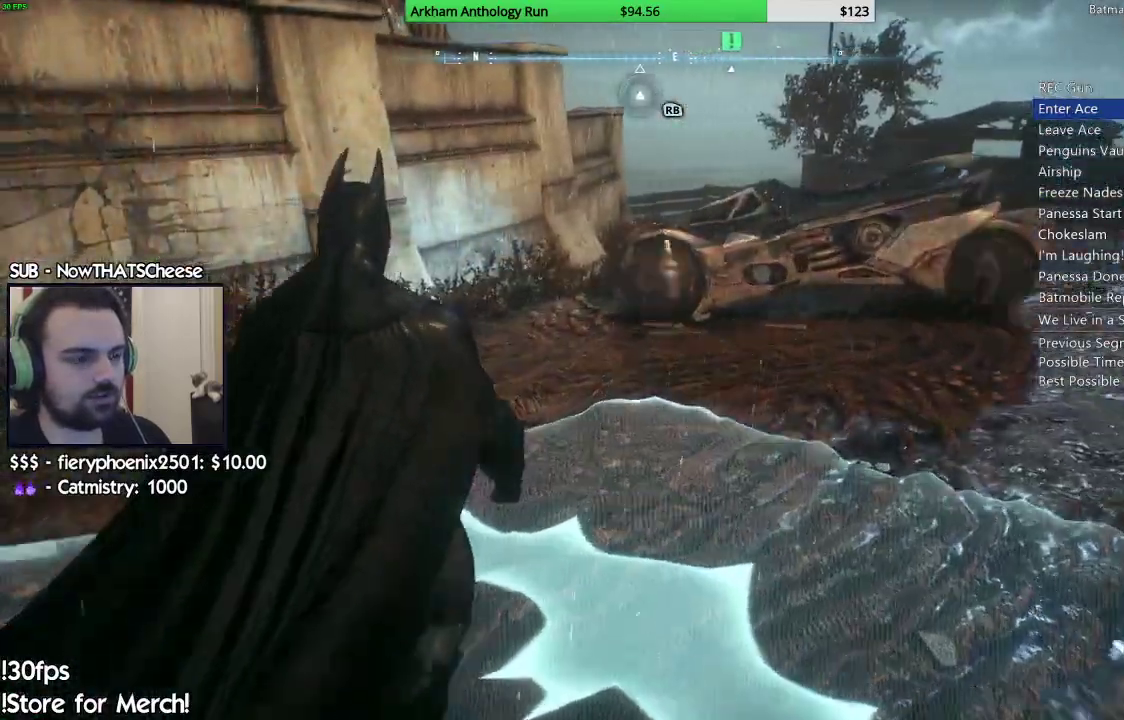
{"dt_ms": 1000, "buttons": ["L2"], "left_stick": "down-left", "right_stick": "left"}
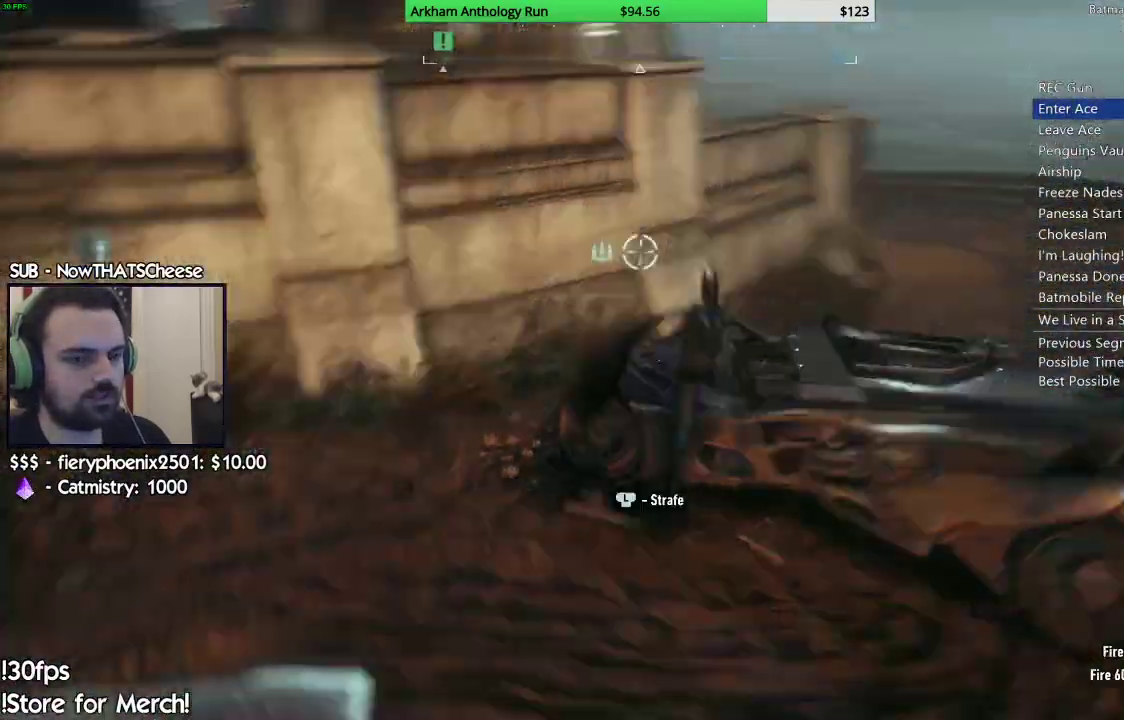
{"dt_ms": 500, "buttons": ["L2"], "left_stick": "left", "right_stick": "up-left", "events": [[100, "left_stick", "left"], [350, "right_stick", "up-left"]]}
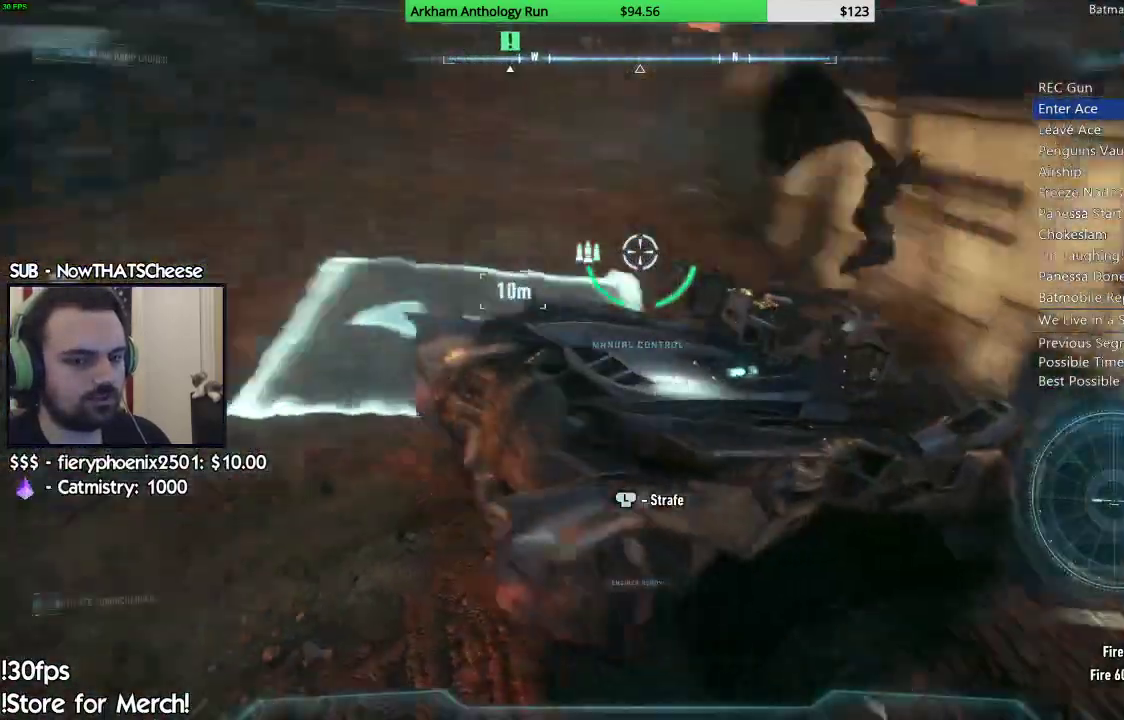
{"dt_ms": 500, "buttons": ["L2"], "left_stick": "right", "right_stick": "center"}
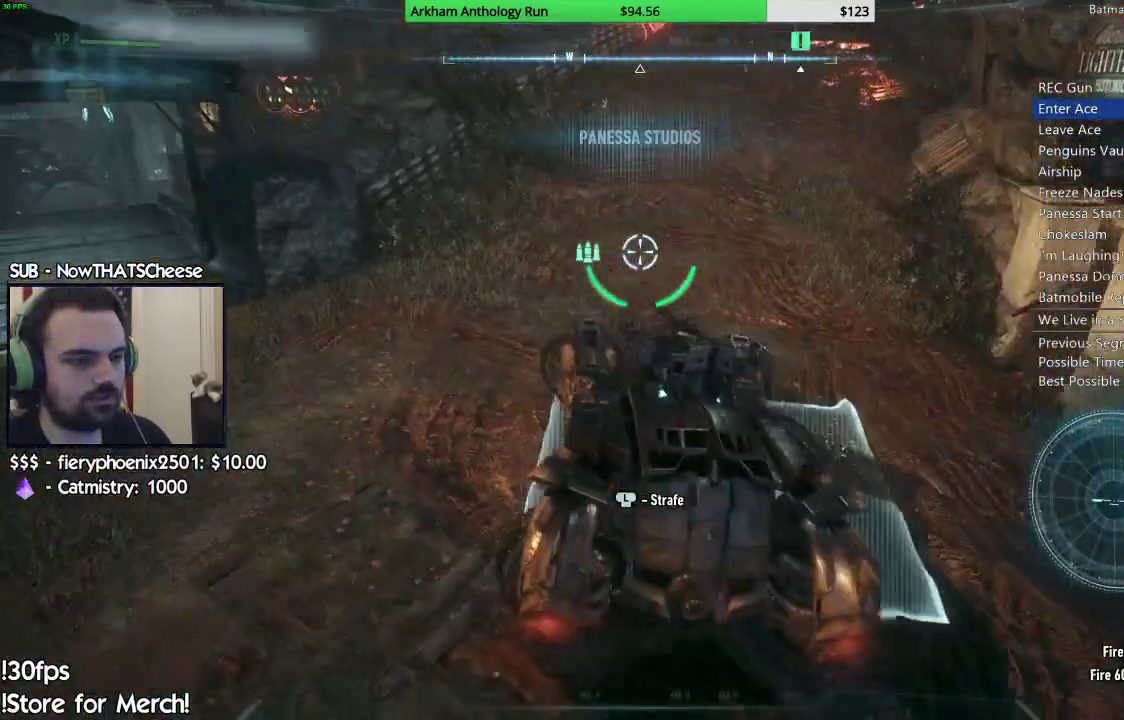
{"dt_ms": 500, "buttons": ["L2"], "left_stick": "center", "right_stick": "center", "events": [[217, "right_stick", "up"], [233, "left_stick", "center"], [467, "right_stick", "center"]]}
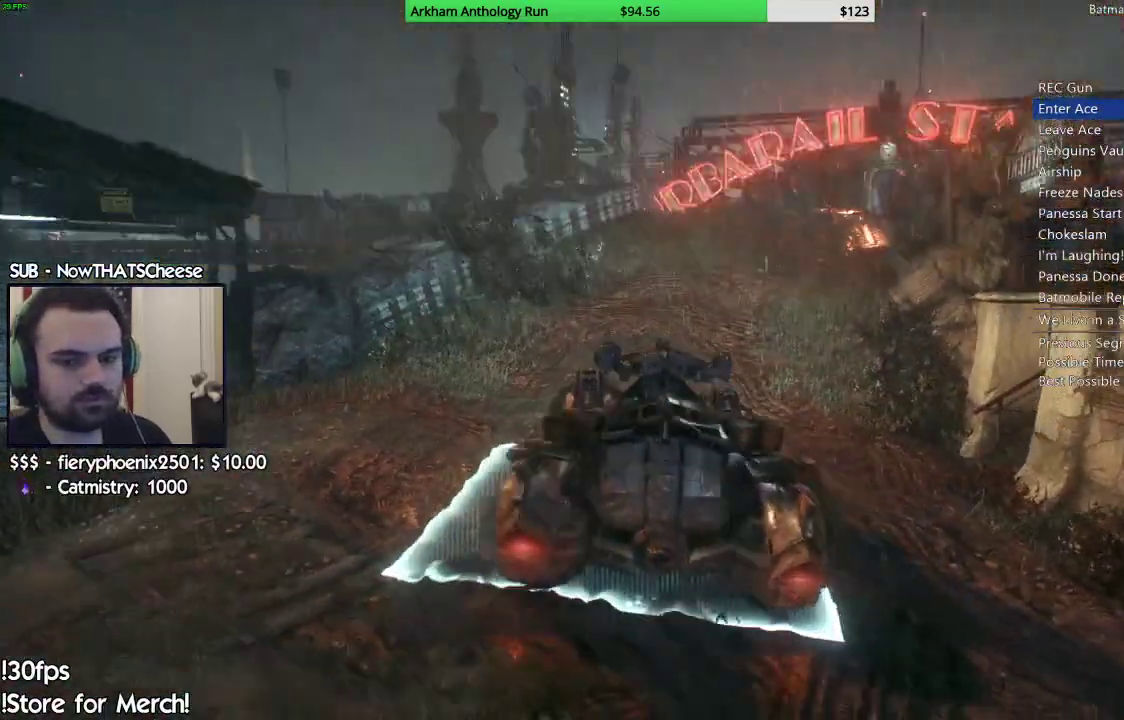
{"dt_ms": 500, "buttons": [], "left_stick": "center", "right_stick": "center", "events": [[233, "B", "down"], [233, "L2", "up"], [333, "B", "up"], [400, "B", "down"], [483, "B", "up"]]}
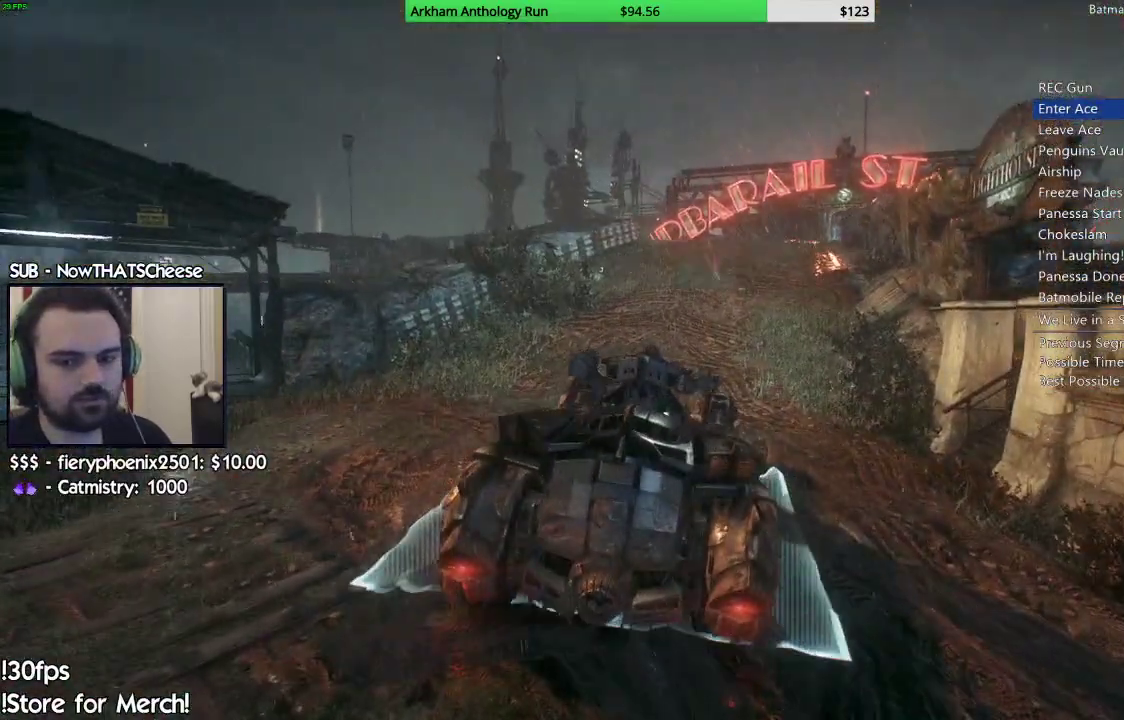
{"dt_ms": 500, "buttons": [], "left_stick": "center", "right_stick": "center", "events": [[83, "B", "down"], [133, "B", "up"], [233, "B", "down"], [300, "B", "up"], [400, "B", "down"], [450, "B", "up"]]}
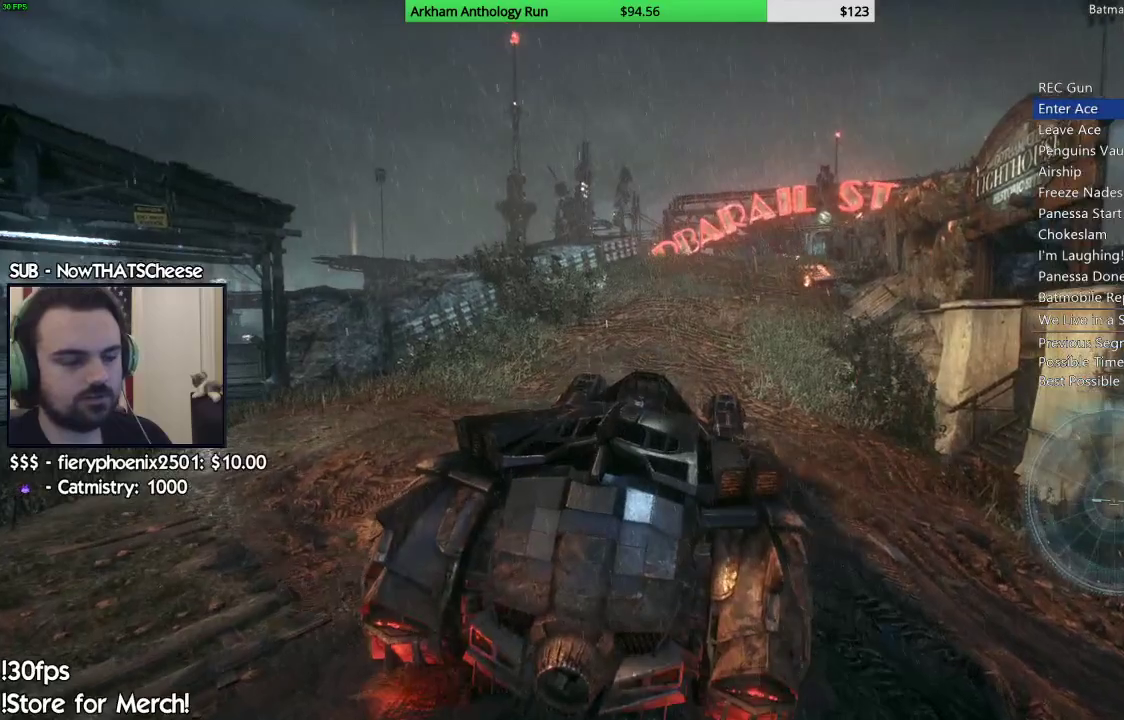
{"dt_ms": 500, "buttons": [], "left_stick": "center", "right_stick": "center"}
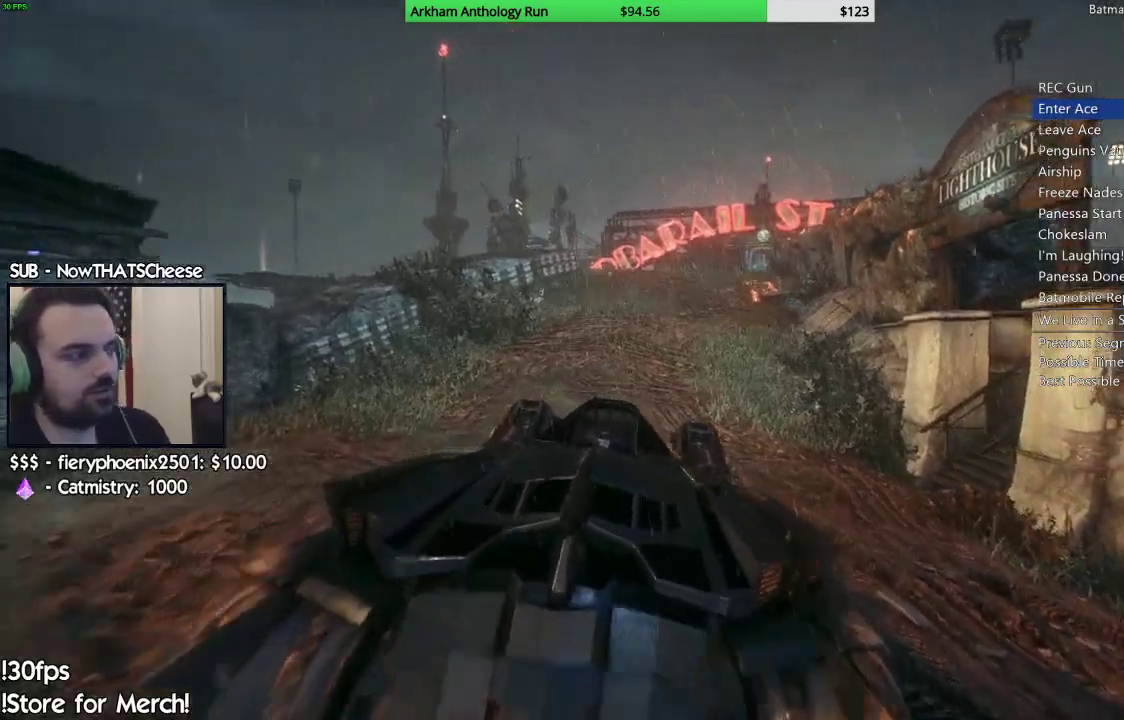
{"dt_ms": 500, "buttons": [], "left_stick": "center", "right_stick": "center", "events": [[83, "B", "down"], [133, "B", "up"], [233, "B", "down"], [317, "B", "up"], [383, "B", "down"], [467, "B", "up"]]}
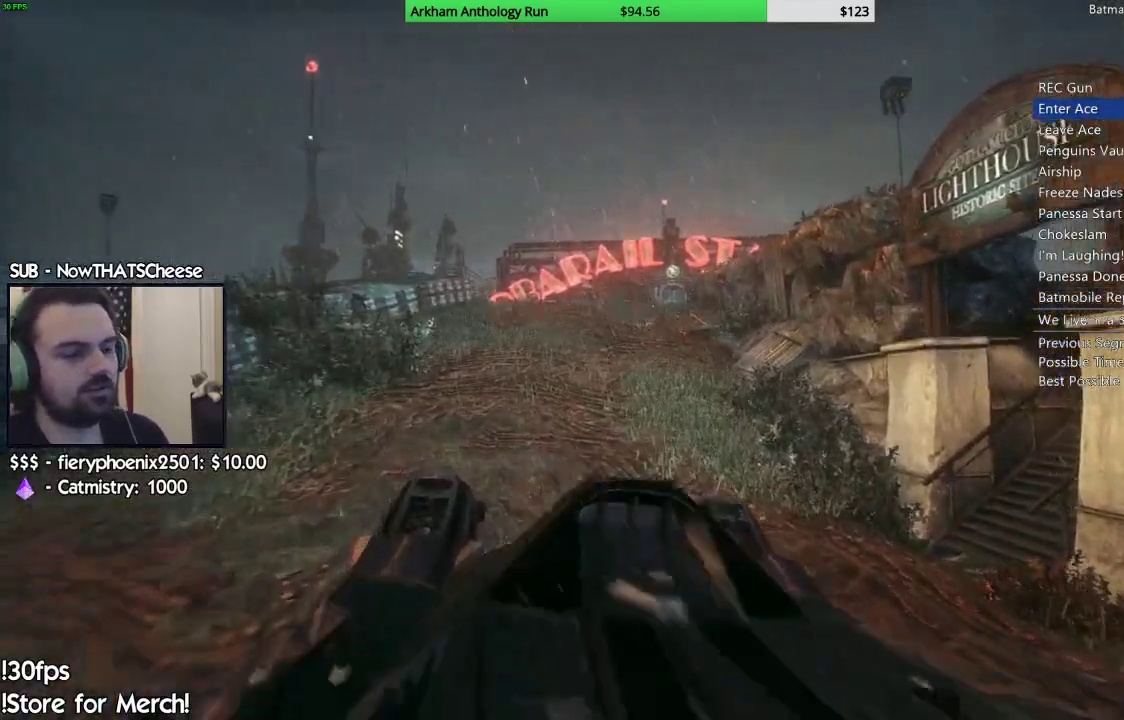
{"dt_ms": 500, "buttons": [], "left_stick": "center", "right_stick": "center", "events": [[67, "B", "down"], [117, "B", "up"], [233, "B", "down"], [283, "B", "up"], [383, "B", "down"], [450, "B", "up"]]}
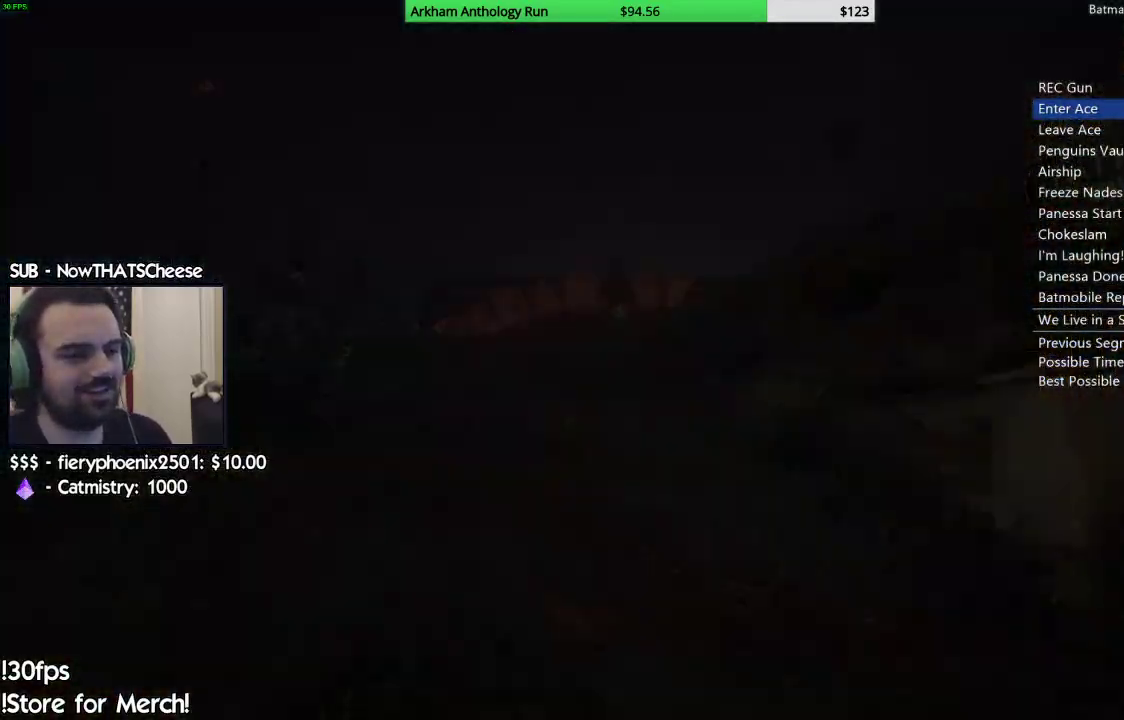
{"dt_ms": 500, "buttons": [], "left_stick": "center", "right_stick": "center", "events": []}
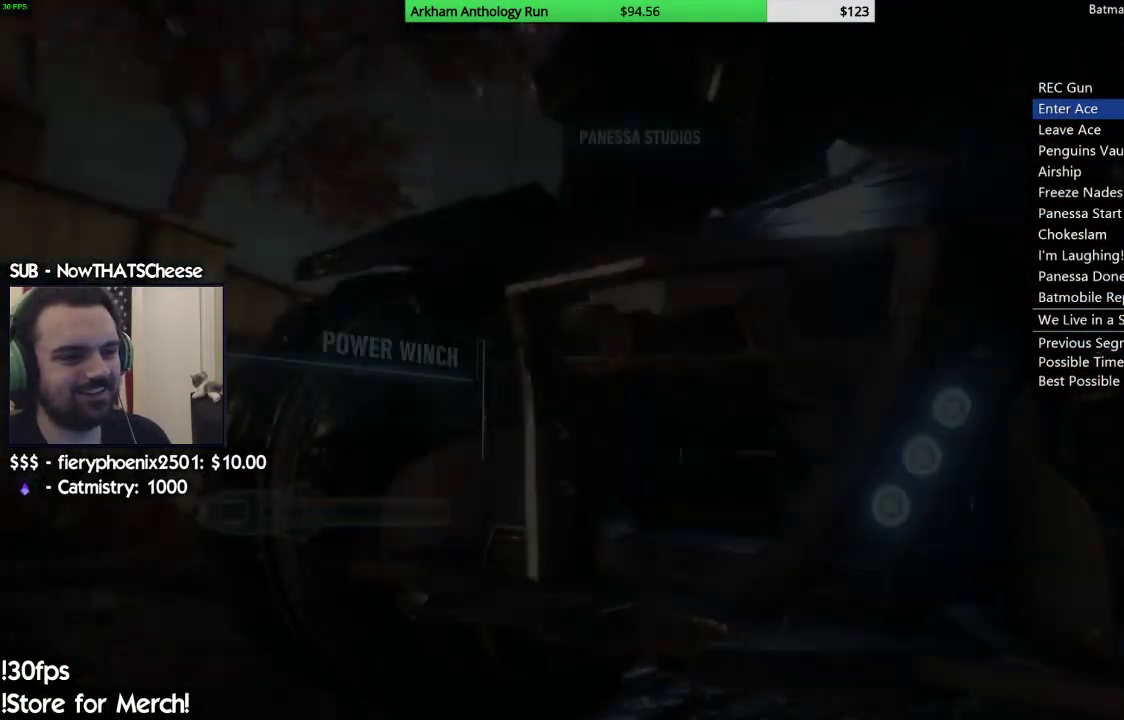
{"dt_ms": 500, "buttons": [], "left_stick": "center", "right_stick": "center", "events": [[167, "B", "down"], [250, "B", "up"], [333, "B", "down"], [417, "B", "up"]]}
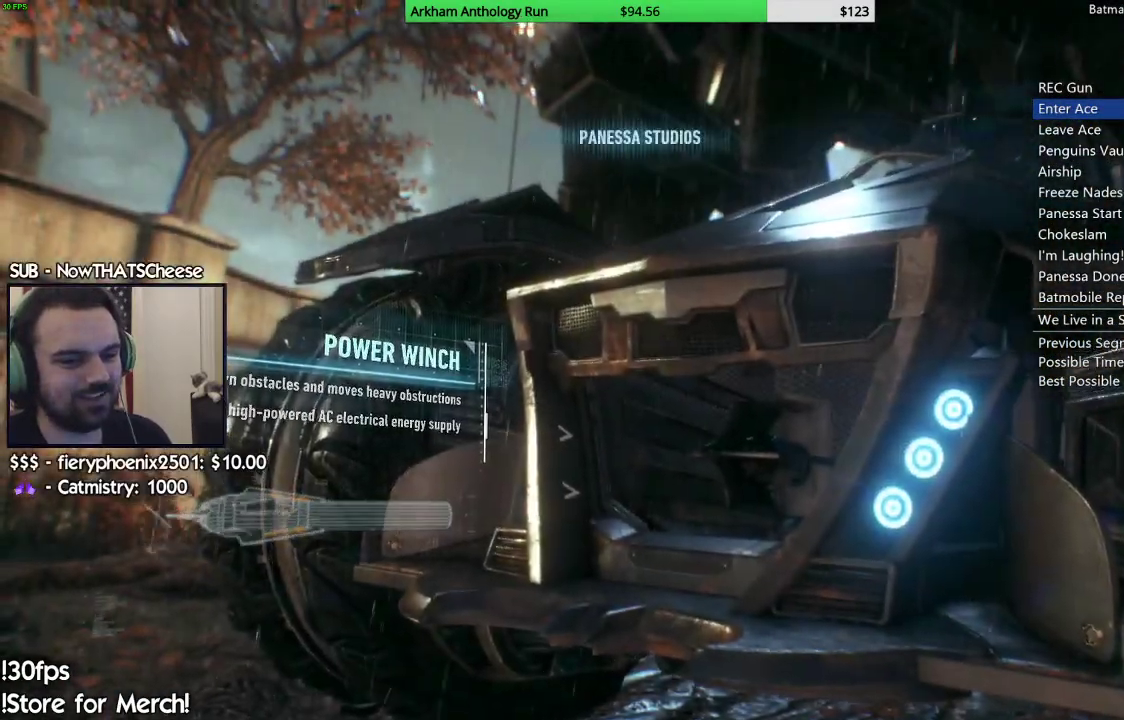
{"dt_ms": 500, "buttons": [], "left_stick": "center", "right_stick": "center", "events": [[17, "A", "down"], [150, "A", "up"], [217, "A", "down"], [317, "A", "up"], [417, "A", "down"], [450, "A", "up"]]}
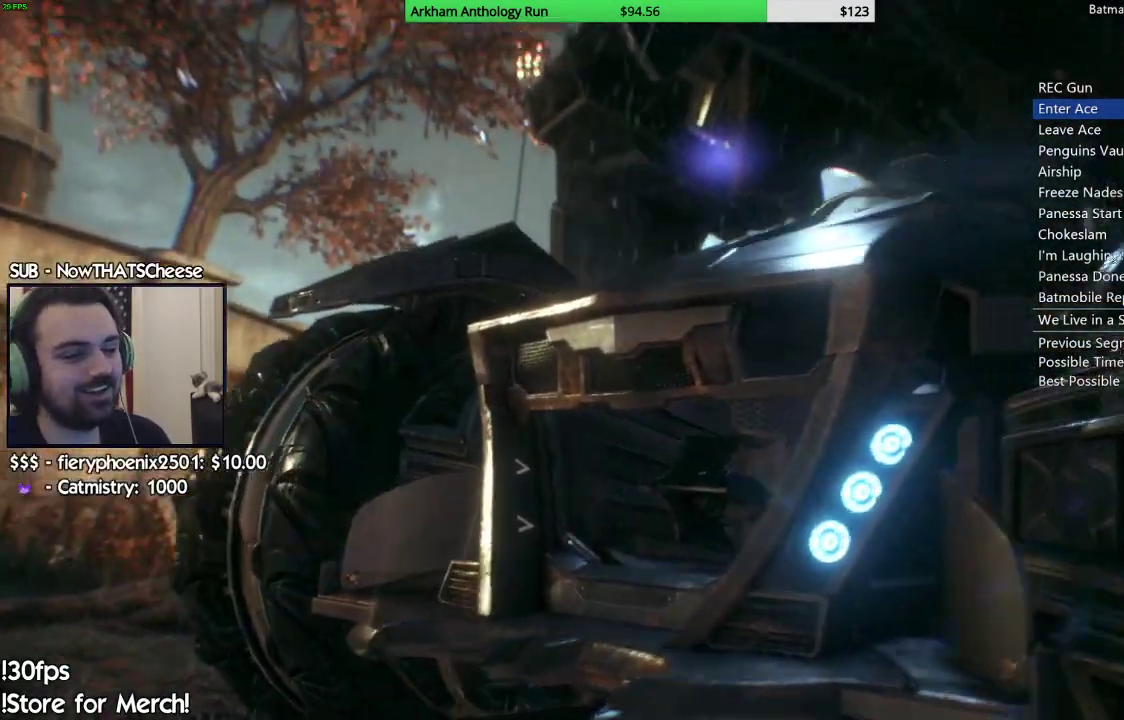
{"dt_ms": 500, "buttons": ["B"], "left_stick": "center", "right_stick": "center", "events": [[67, "A", "down"], [117, "A", "up"], [417, "B", "down"]]}
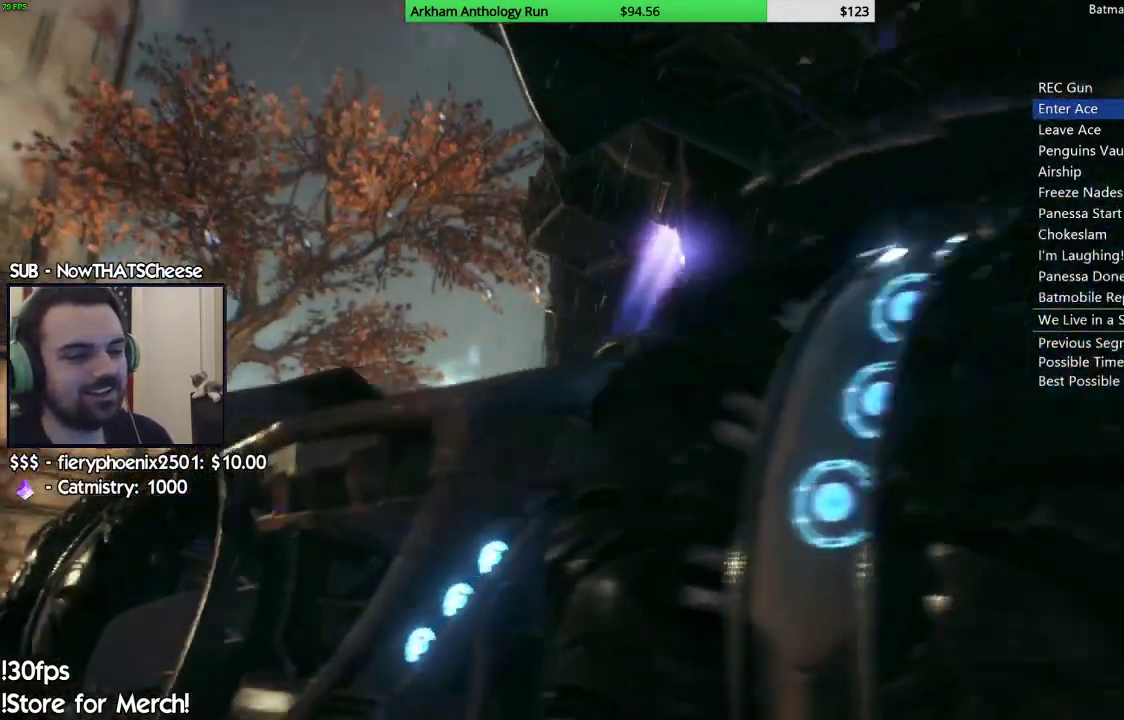
{"dt_ms": 500, "buttons": ["B"], "left_stick": "center", "right_stick": "center", "events": [[50, "B", "up"], [117, "B", "down"], [200, "B", "up"], [283, "B", "down"], [383, "B", "up"], [450, "B", "down"]]}
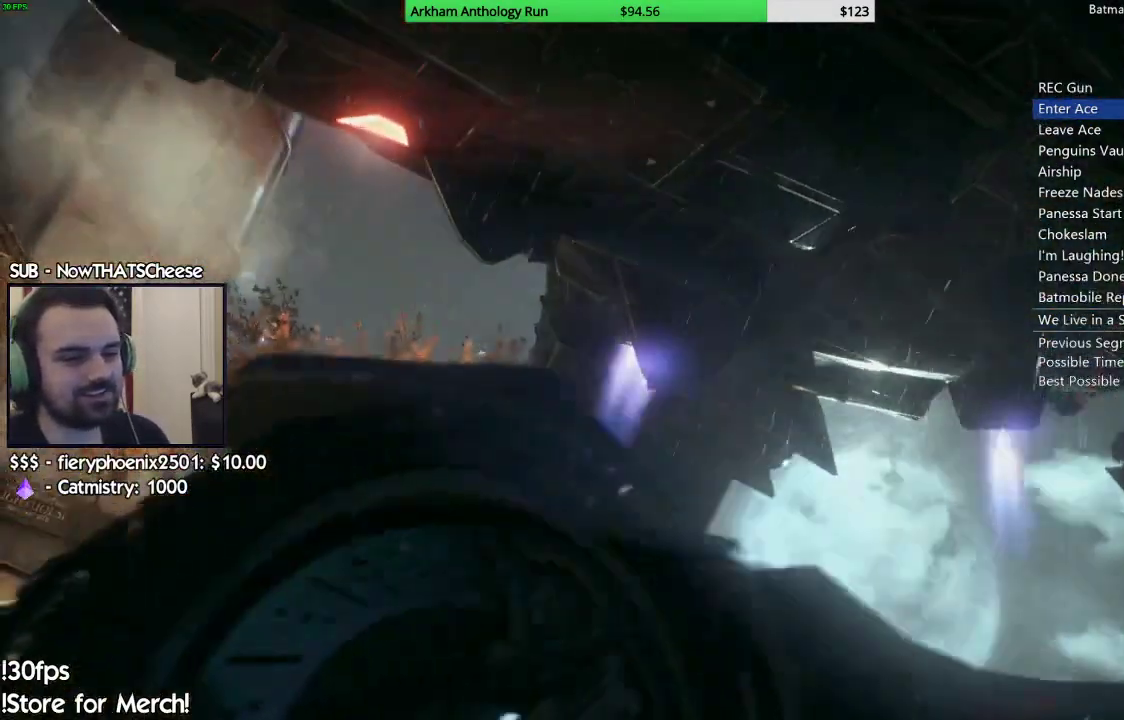
{"dt_ms": 500, "buttons": [], "left_stick": "center", "right_stick": "center", "events": [[33, "B", "up"], [117, "B", "down"], [200, "B", "up"], [283, "B", "down"], [350, "B", "up"]]}
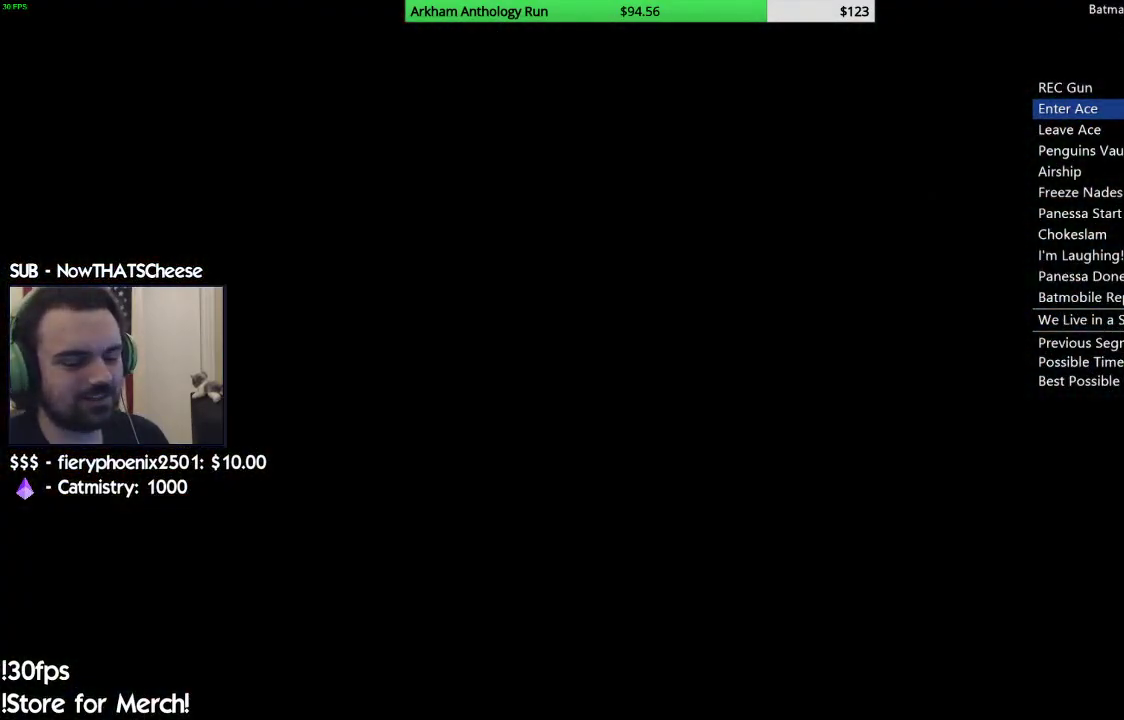
{"dt_ms": 500, "buttons": ["L2"], "left_stick": "center", "right_stick": "center", "events": [[133, "L2", "down"]]}
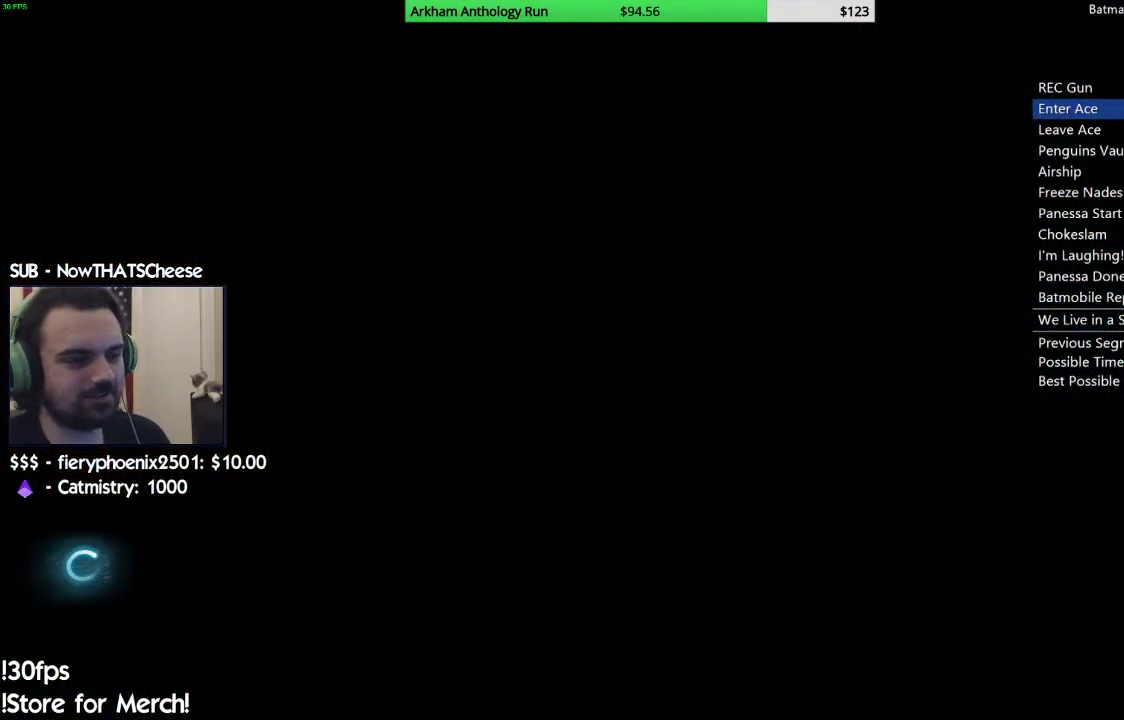
{"dt_ms": 500, "buttons": ["L2"], "left_stick": "down-left", "right_stick": "center", "events": [[67, "R1", "down"], [233, "R1", "up"], [233, "left_stick", "down-left"]]}
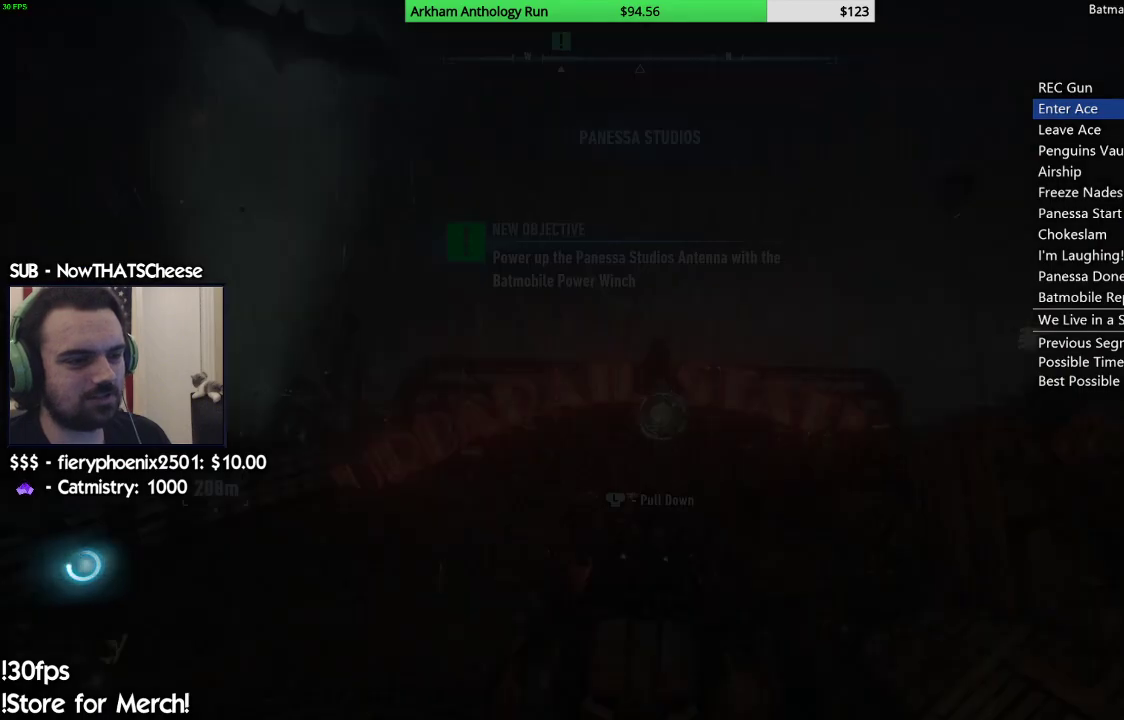
{"dt_ms": 500, "buttons": ["L2"], "left_stick": "down-left", "right_stick": "center", "events": [[150, "right_stick", "down"], [350, "right_stick", "center"]]}
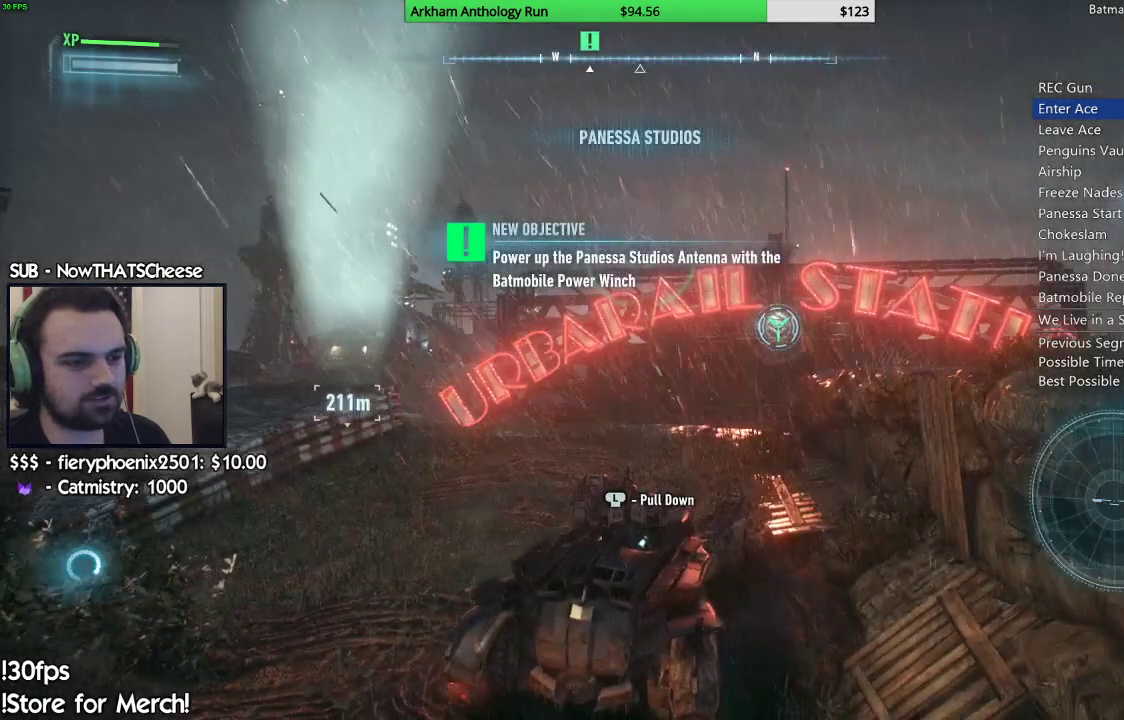
{"dt_ms": 500, "buttons": ["L2"], "left_stick": "down", "right_stick": "center", "events": [[233, "right_stick", "down-right"], [267, "left_stick", "down"], [383, "right_stick", "center"]]}
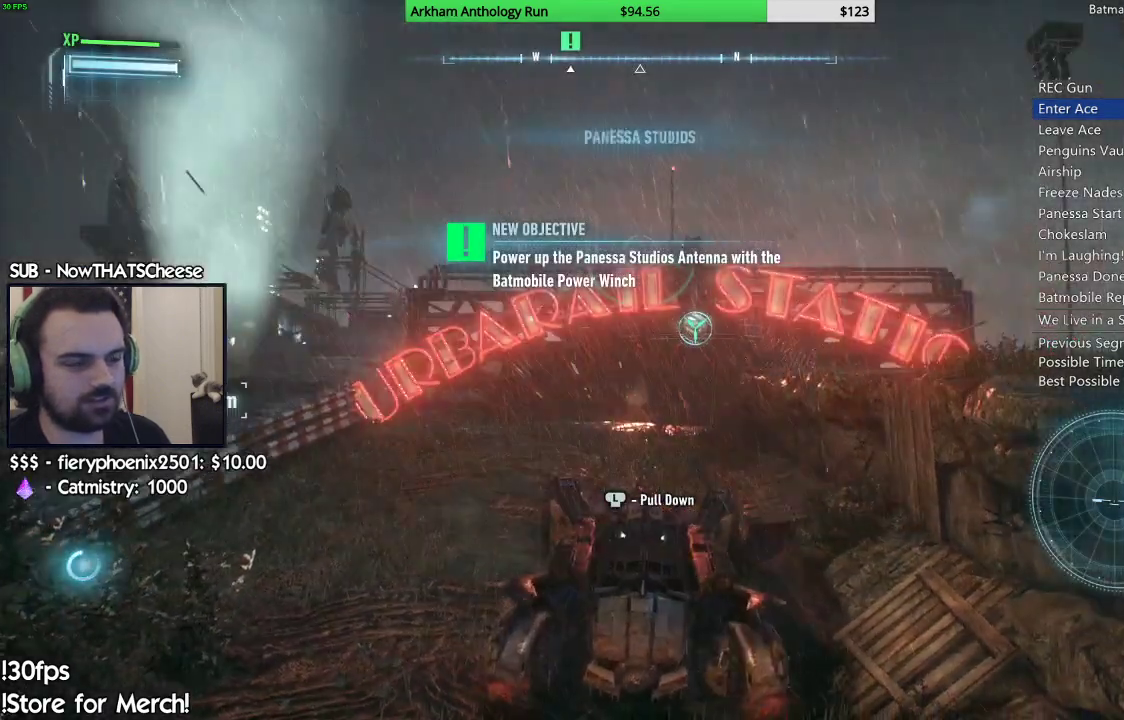
{"dt_ms": 500, "buttons": ["L2"], "left_stick": "down", "right_stick": "center", "events": []}
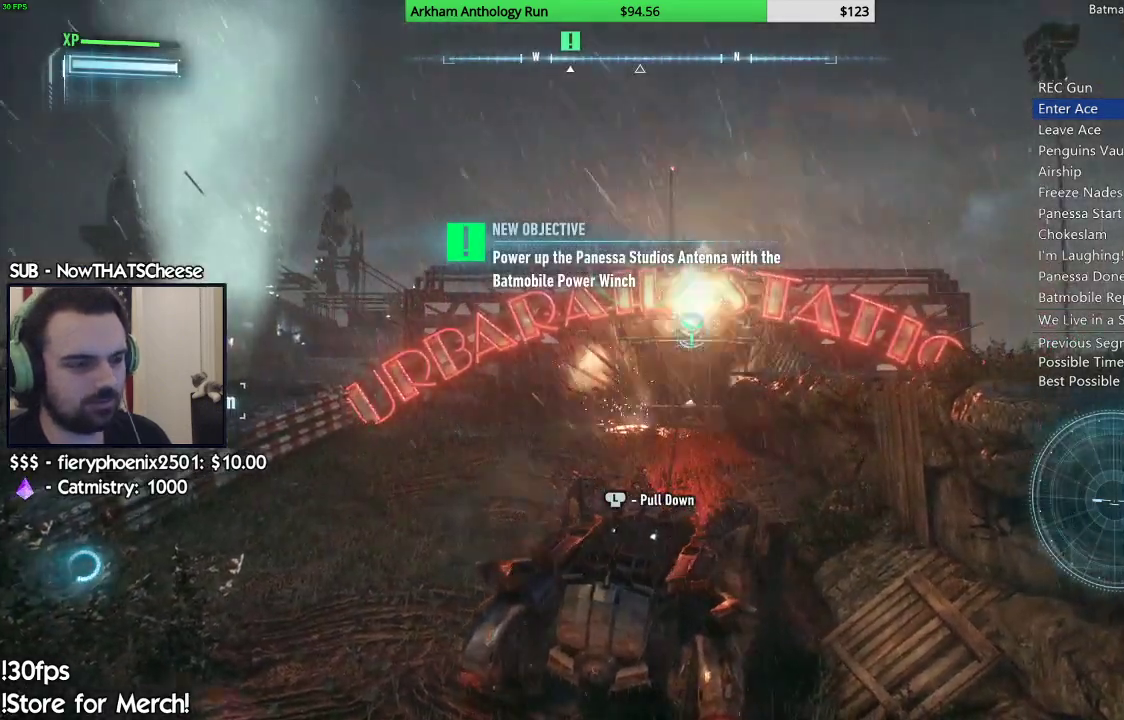
{"dt_ms": 500, "buttons": ["L2"], "left_stick": "down", "right_stick": "down", "events": [[483, "right_stick", "down"]]}
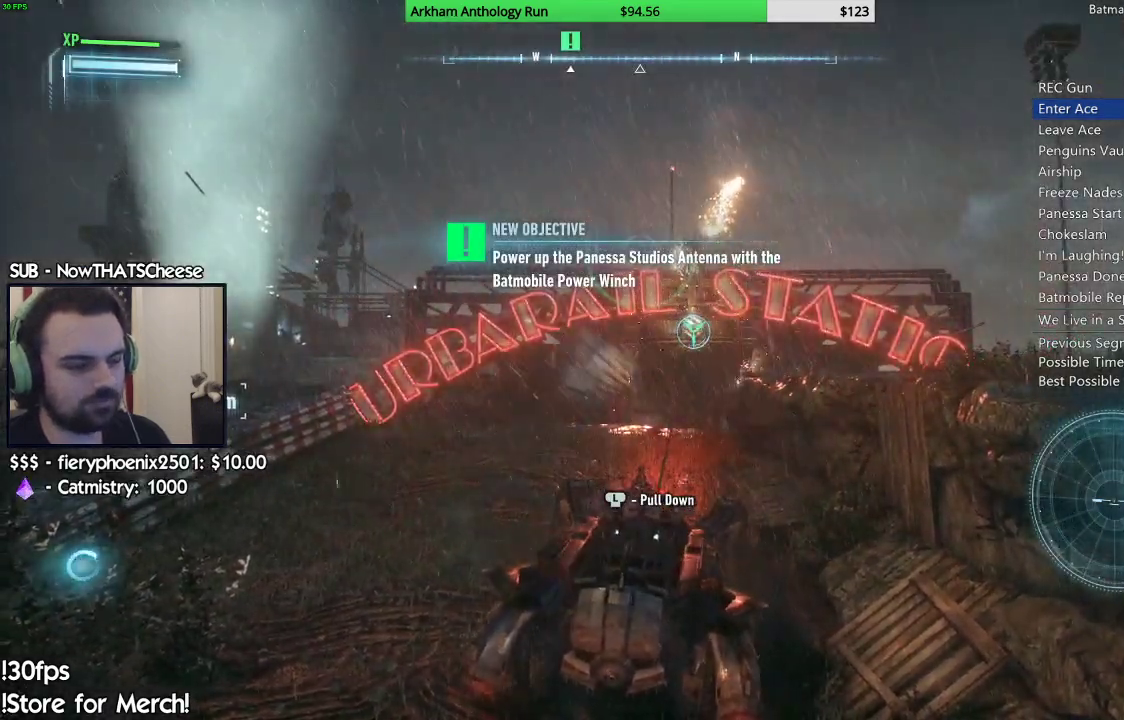
{"dt_ms": 500, "buttons": ["L2"], "left_stick": "down", "right_stick": "center", "events": [[133, "right_stick", "center"]]}
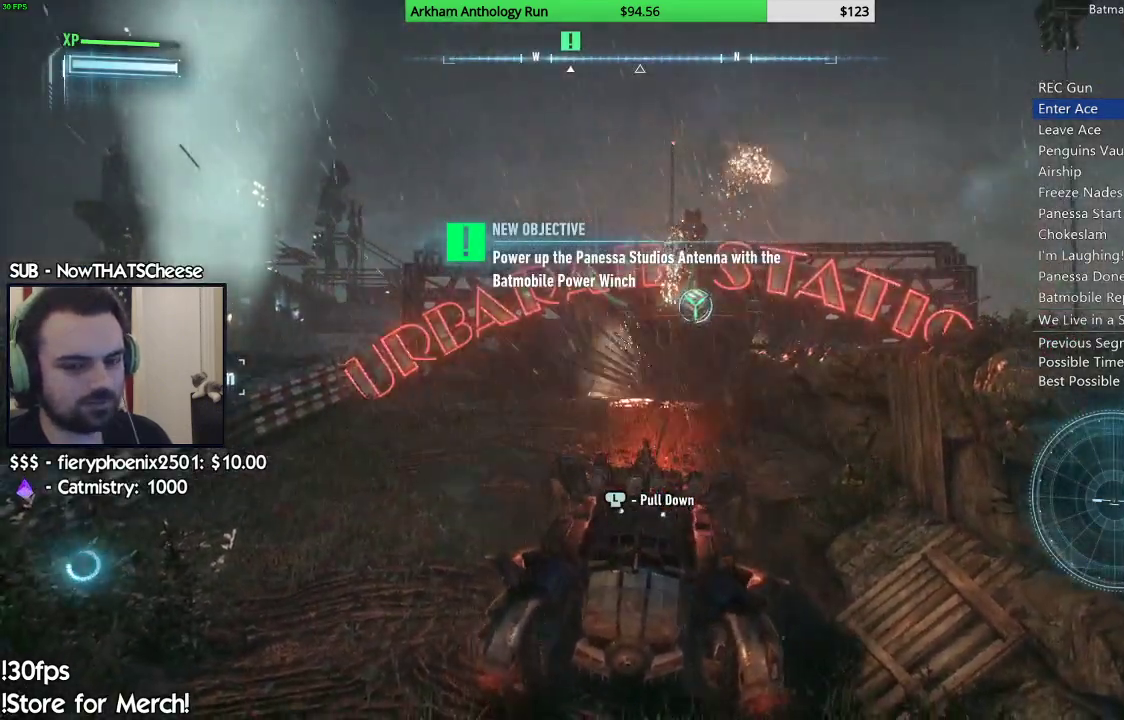
{"dt_ms": 500, "buttons": ["L2"], "left_stick": "down", "right_stick": "up", "events": [[250, "right_stick", "up"]]}